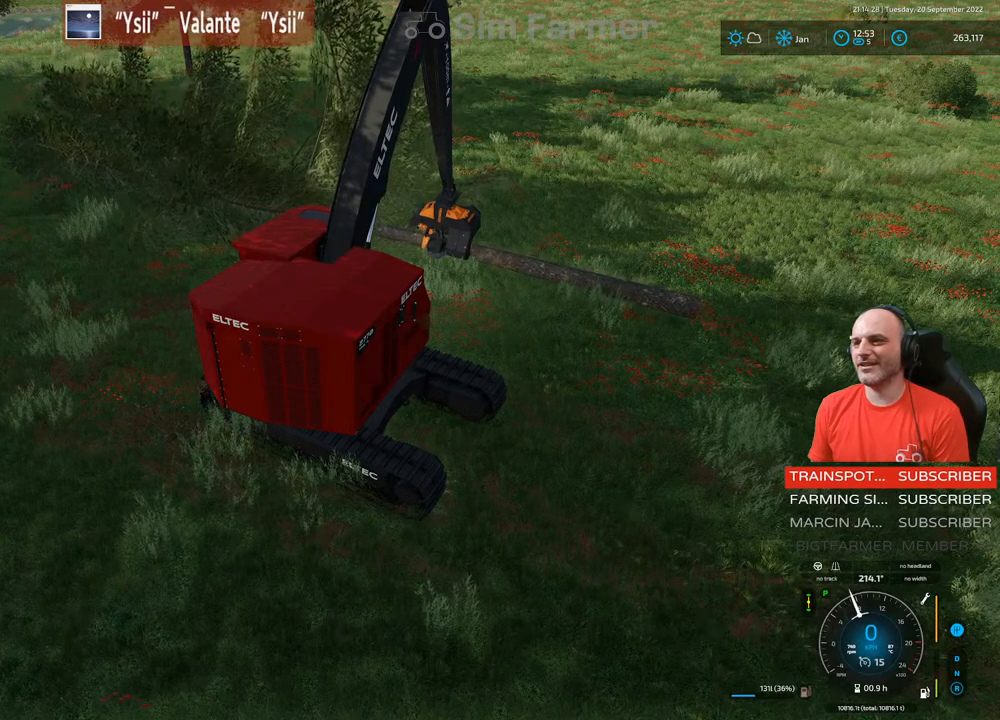
Gameplay with a controller (Xbox layout); each line is a JSON object with the inputs held at the frame after it. "events" lists button and stick changes between this image and that frame as [ms after this image, input, new state], when the widget could be followed in between. Not read: L3.
{"buttons": ["L1", "R1"], "left_stick": "center", "right_stick": "up", "events": [[150, "right_stick", "up"], [417, "R1", "down"]]}
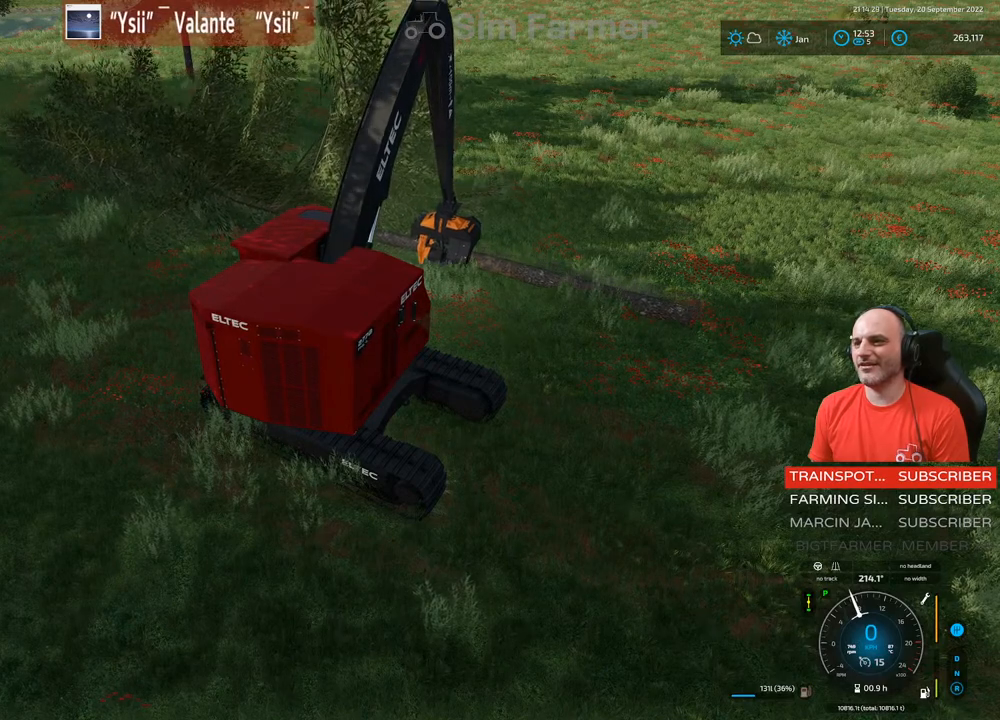
{"buttons": ["L1"], "left_stick": "center", "right_stick": "down", "events": [[117, "R1", "up"], [167, "right_stick", "center"], [383, "right_stick", "down"]]}
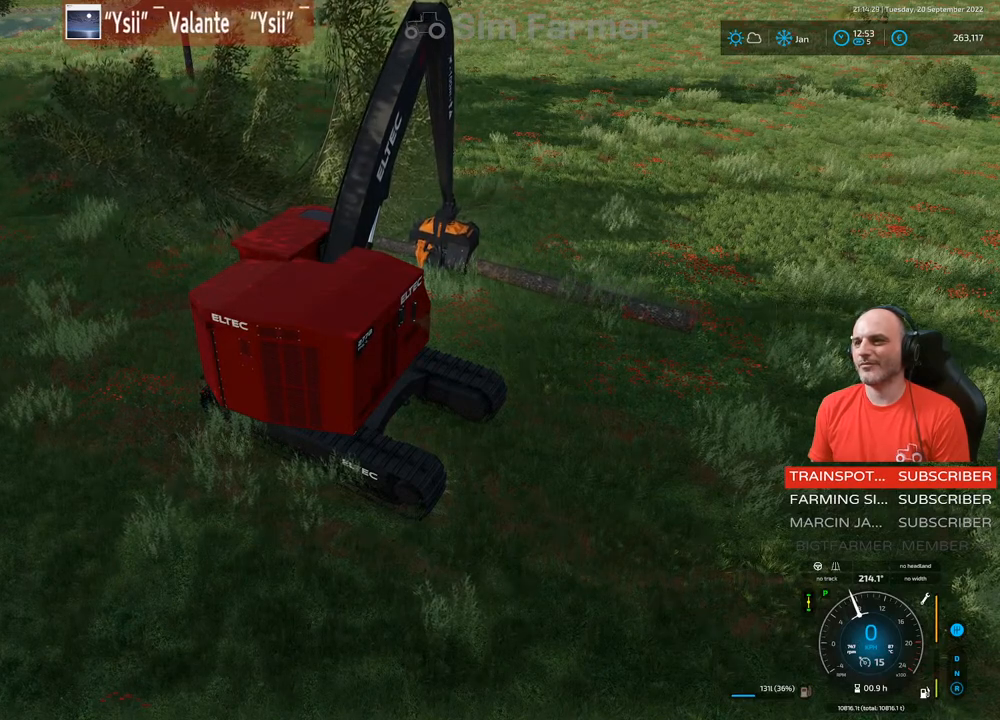
{"buttons": ["A", "L1"], "left_stick": "center", "right_stick": "center", "events": [[50, "right_stick", "center"], [483, "A", "down"]]}
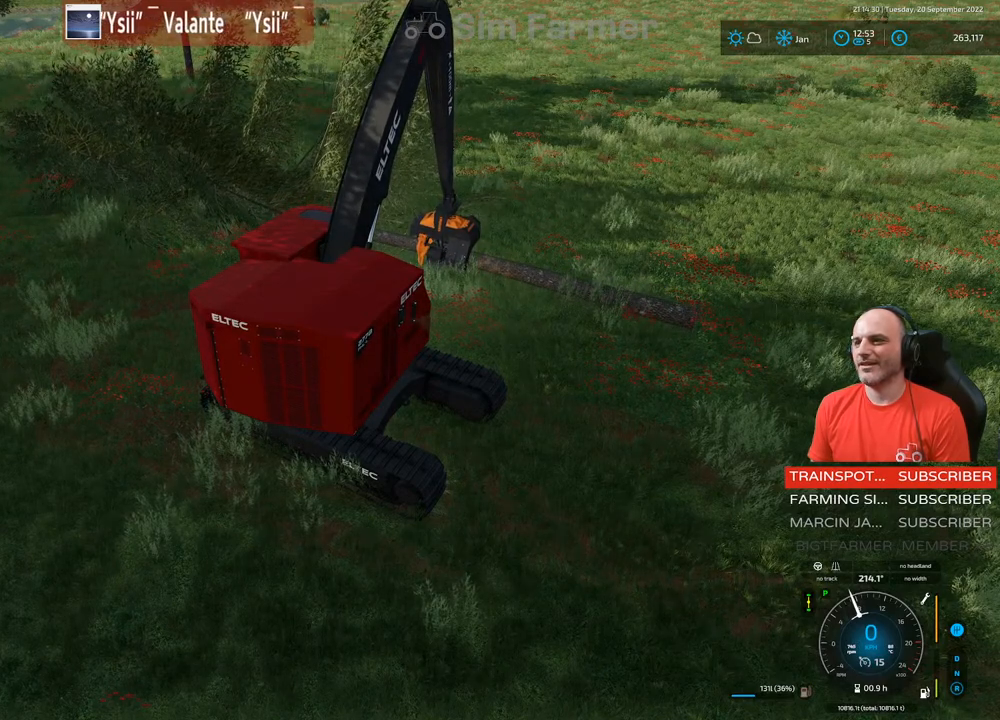
{"buttons": ["L1"], "left_stick": "center", "right_stick": "center", "events": [[150, "A", "up"]]}
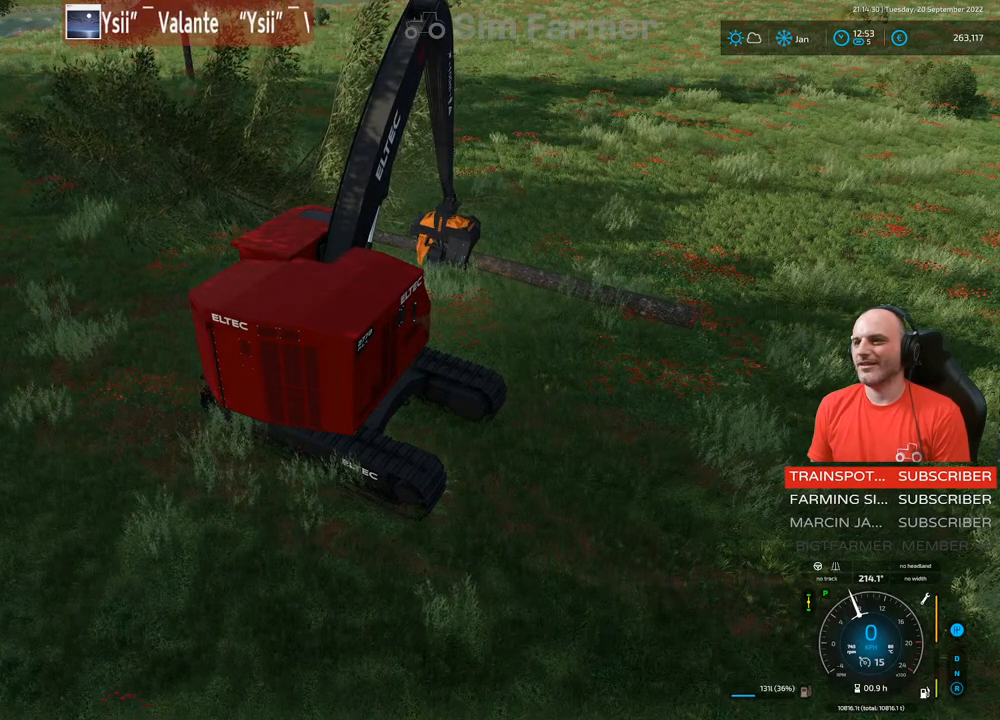
{"buttons": ["L1"], "left_stick": "center", "right_stick": "center", "events": []}
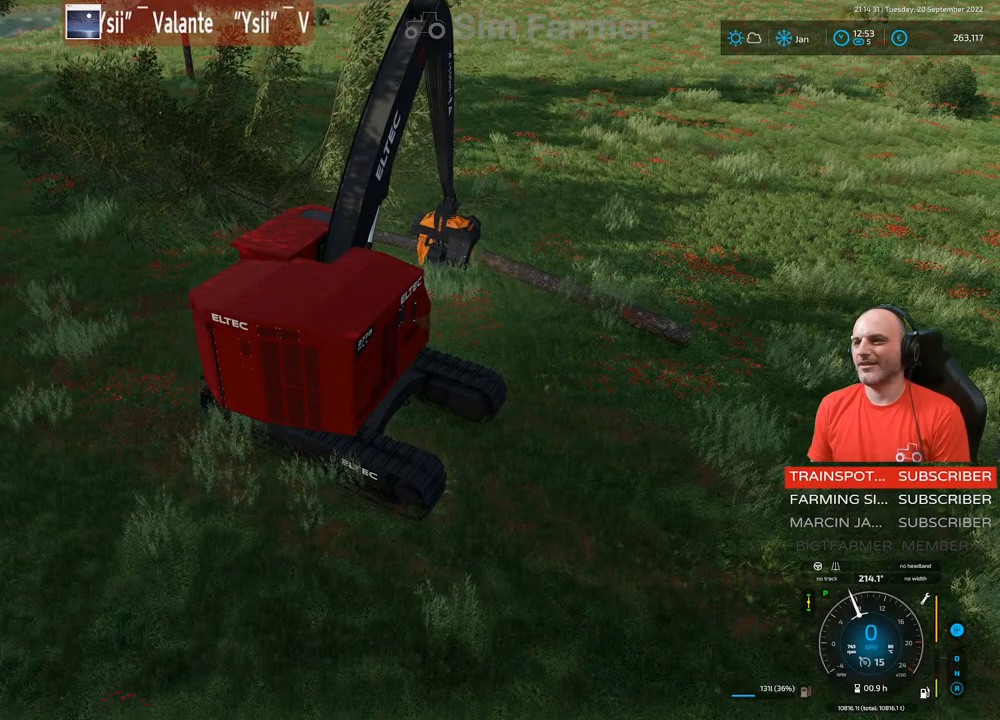
{"buttons": ["L1"], "left_stick": "center", "right_stick": "center", "events": [[250, "right_stick", "down"], [450, "right_stick", "center"]]}
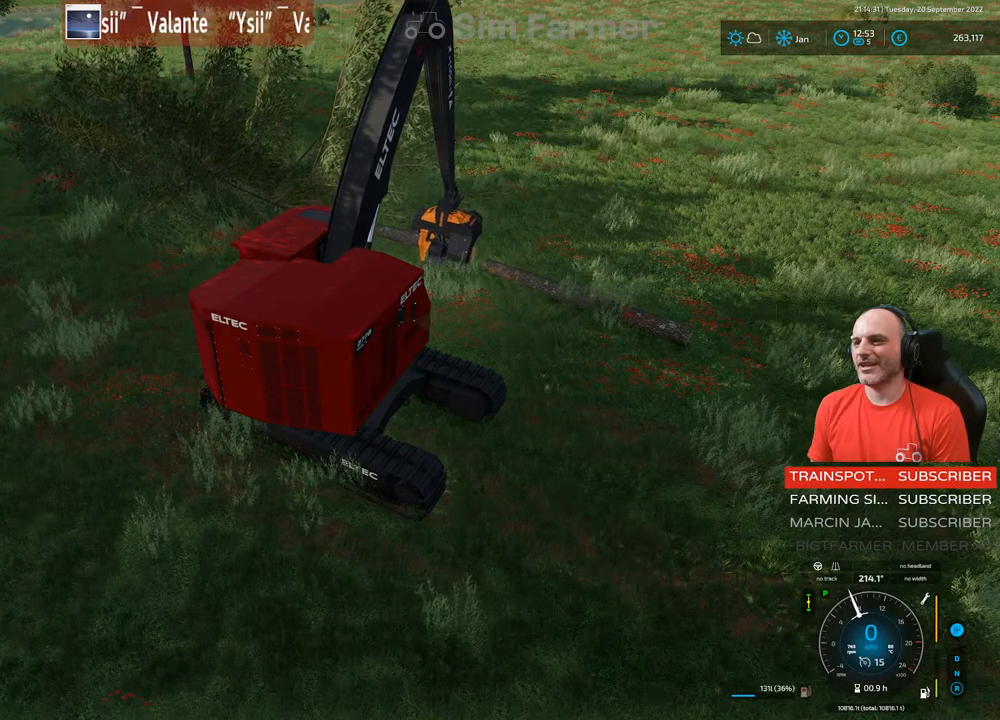
{"buttons": ["L1"], "left_stick": "center", "right_stick": "center", "events": [[83, "R1", "down"], [117, "right_stick", "right"], [217, "R1", "up"], [233, "right_stick", "center"]]}
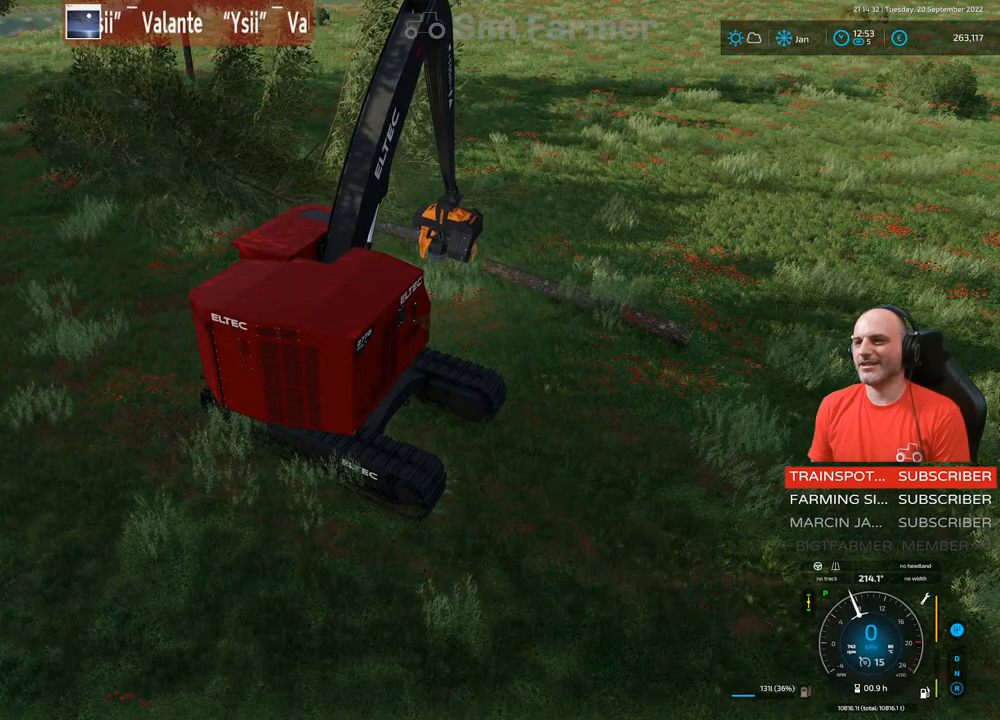
{"buttons": ["L1"], "left_stick": "up", "right_stick": "center", "events": [[217, "left_stick", "up"], [217, "right_stick", "down-right"], [383, "right_stick", "center"]]}
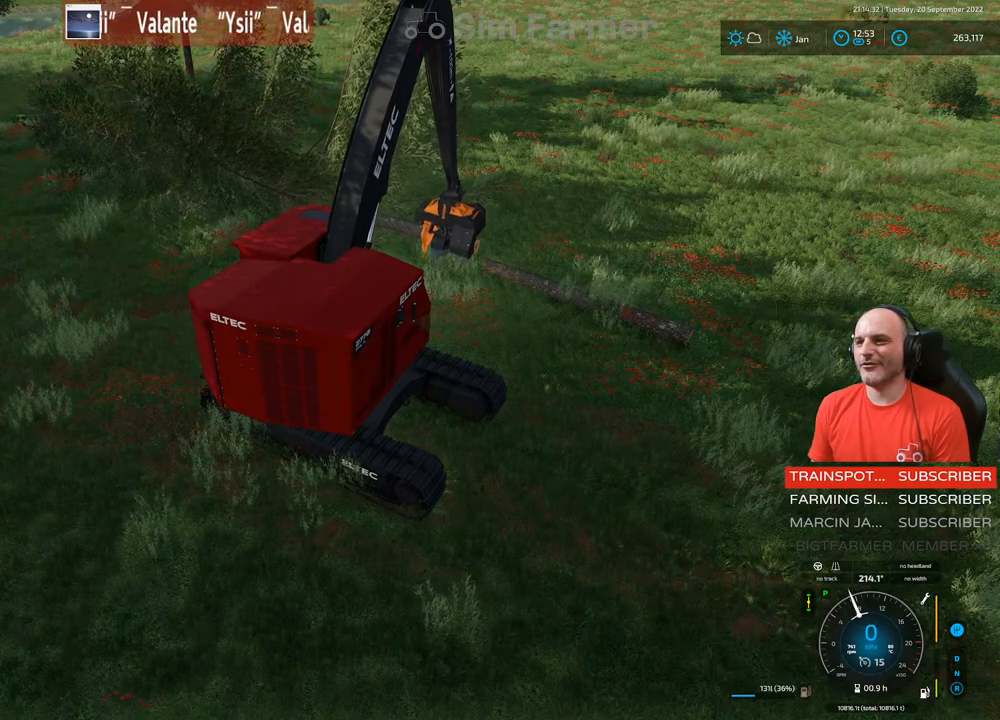
{"buttons": ["L1"], "left_stick": "up", "right_stick": "center", "events": []}
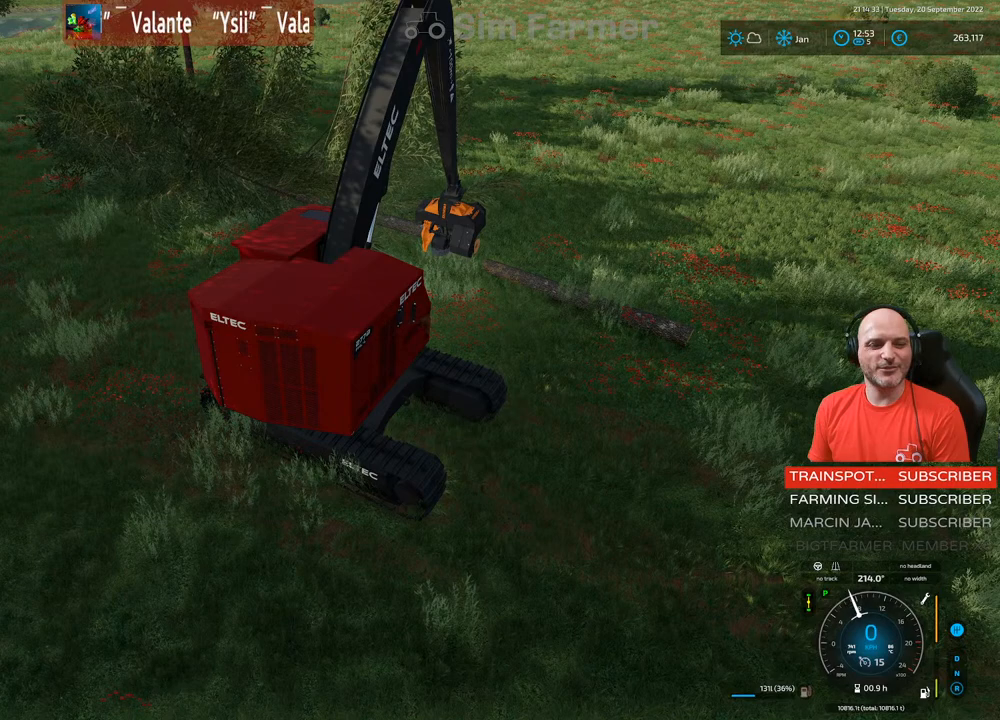
{"buttons": ["A", "L1"], "left_stick": "center", "right_stick": "center", "events": [[167, "left_stick", "center"], [433, "A", "down"]]}
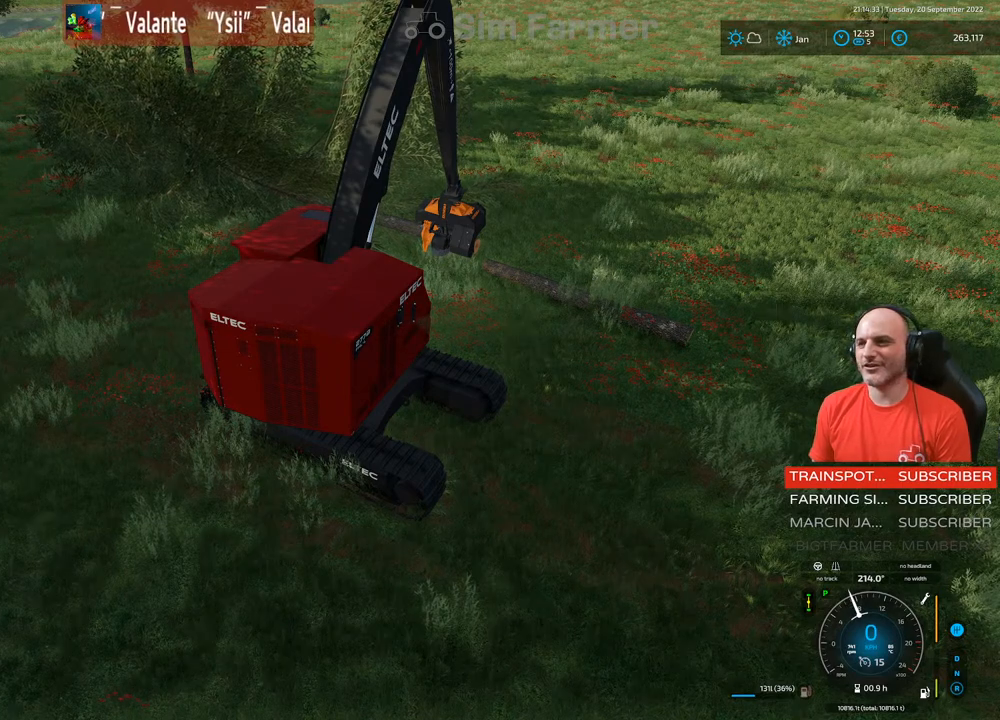
{"buttons": ["L1"], "left_stick": "center", "right_stick": "center", "events": [[100, "A", "up"]]}
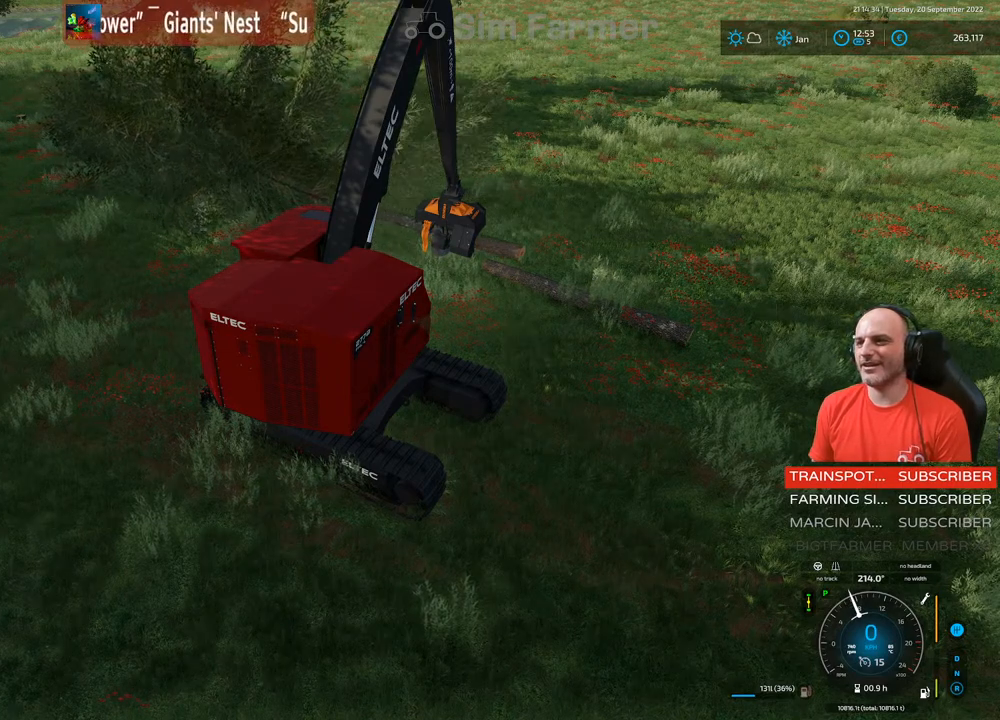
{"buttons": ["L1", "R1"], "left_stick": "center", "right_stick": "up-right", "events": [[483, "R1", "down"], [500, "right_stick", "up-right"]]}
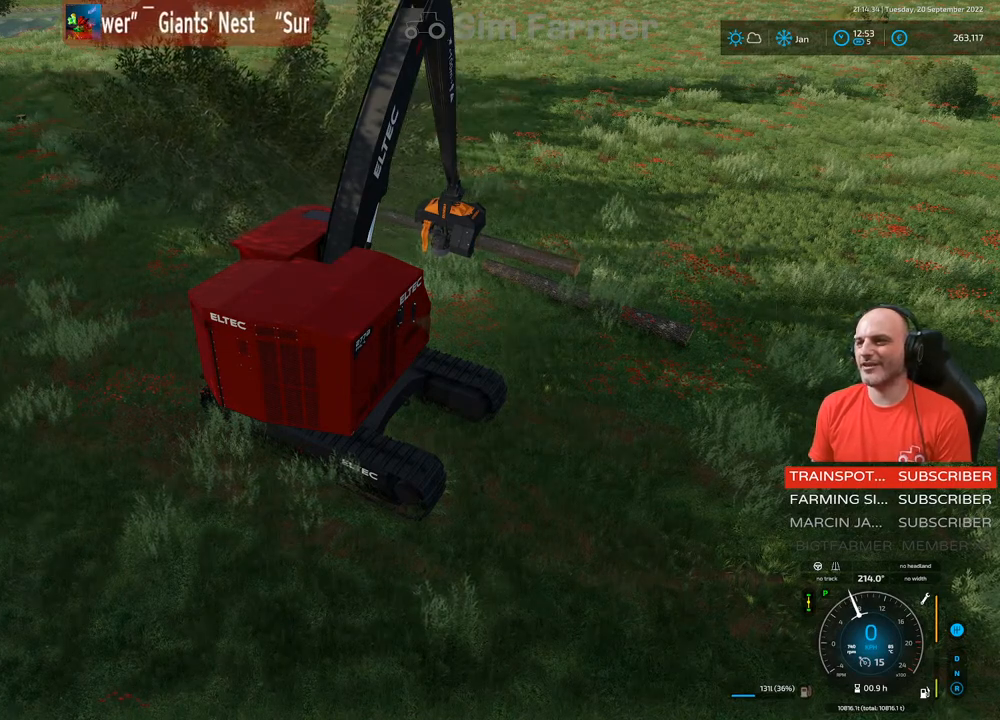
{"buttons": ["L1"], "left_stick": "center", "right_stick": "center", "events": [[117, "R1", "up"], [133, "right_stick", "center"]]}
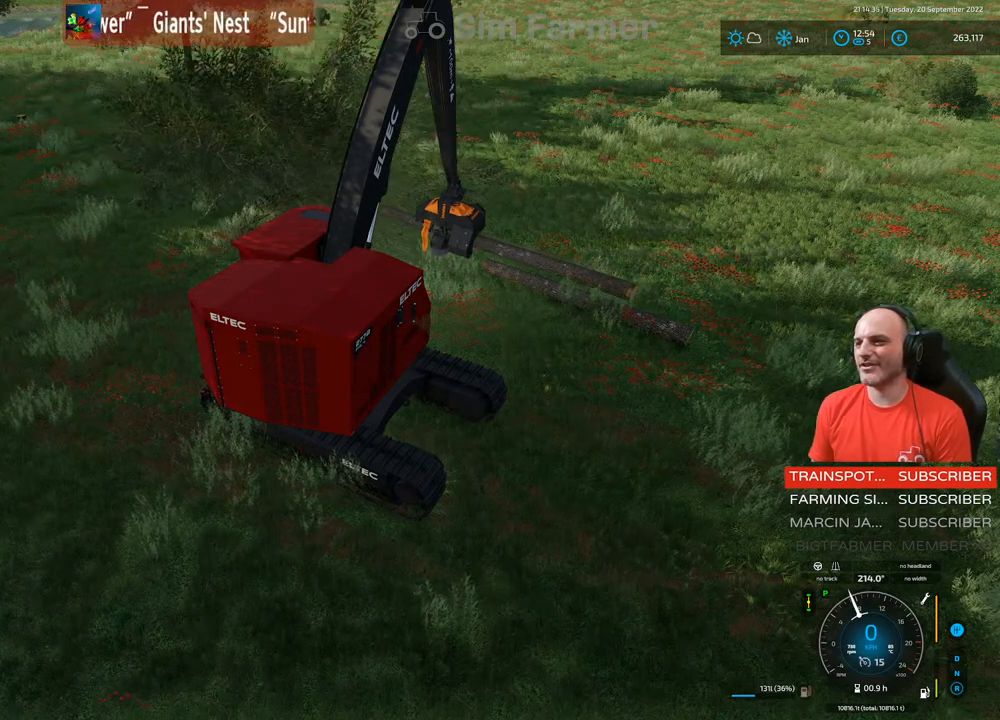
{"buttons": ["L1"], "left_stick": "center", "right_stick": "center", "events": [[300, "right_stick", "up"], [483, "right_stick", "center"]]}
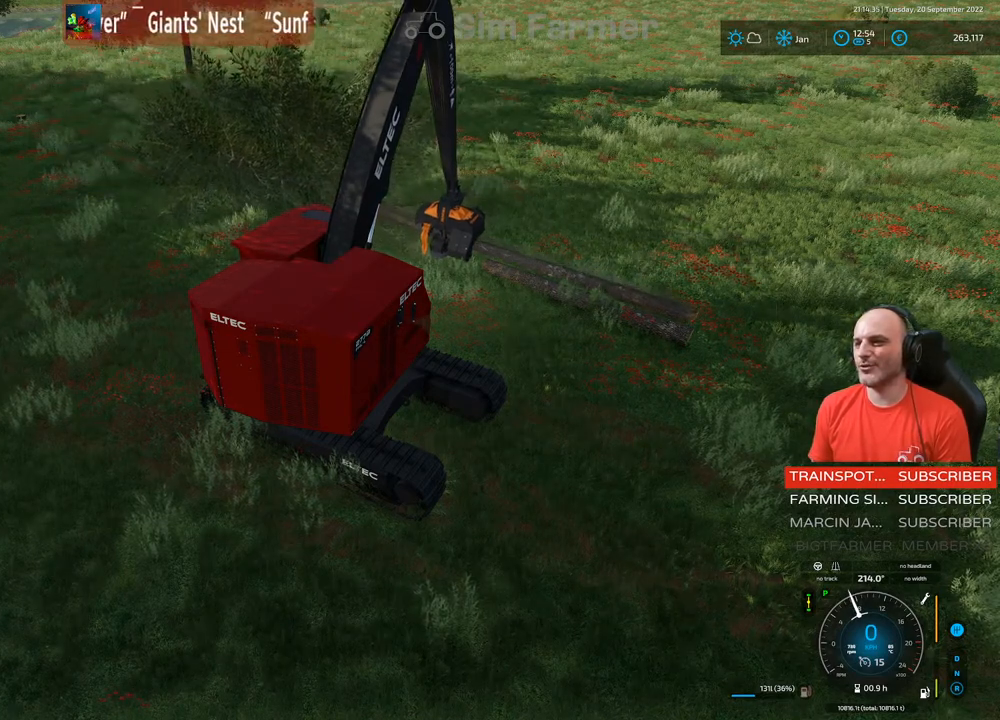
{"buttons": ["L1"], "left_stick": "center", "right_stick": "up-left", "events": [[233, "right_stick", "up"], [317, "right_stick", "center"], [500, "right_stick", "up-left"]]}
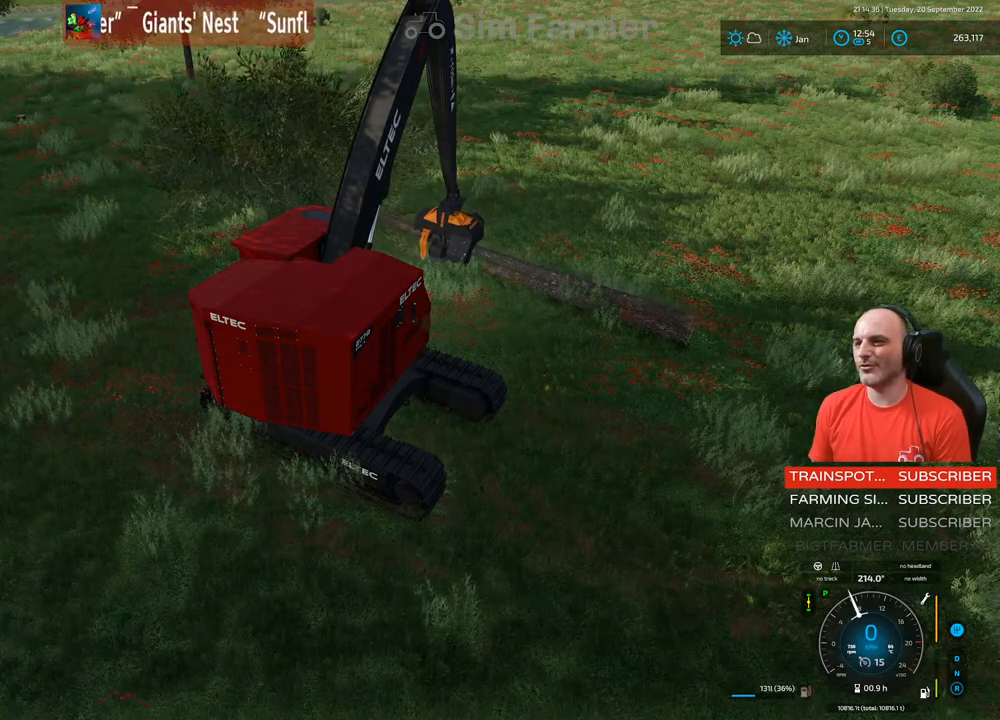
{"buttons": ["L1", "R1"], "left_stick": "up", "right_stick": "center", "events": [[150, "right_stick", "center"], [250, "left_stick", "up"], [483, "R1", "down"]]}
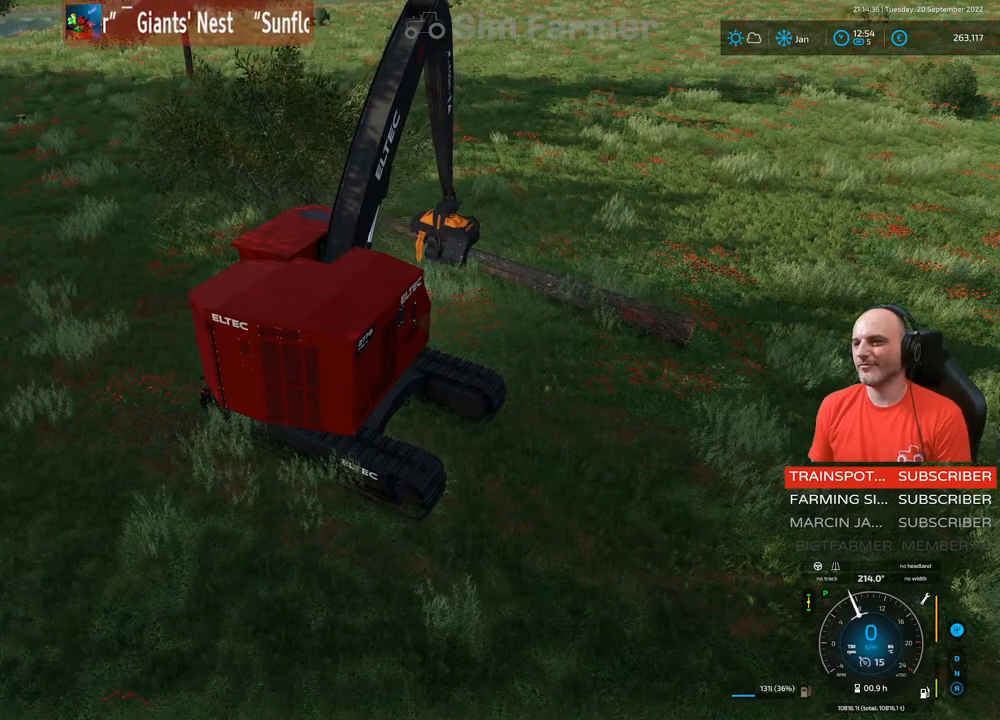
{"buttons": ["L1"], "left_stick": "up", "right_stick": "center", "events": [[67, "R1", "up"], [300, "right_stick", "right"], [383, "right_stick", "center"]]}
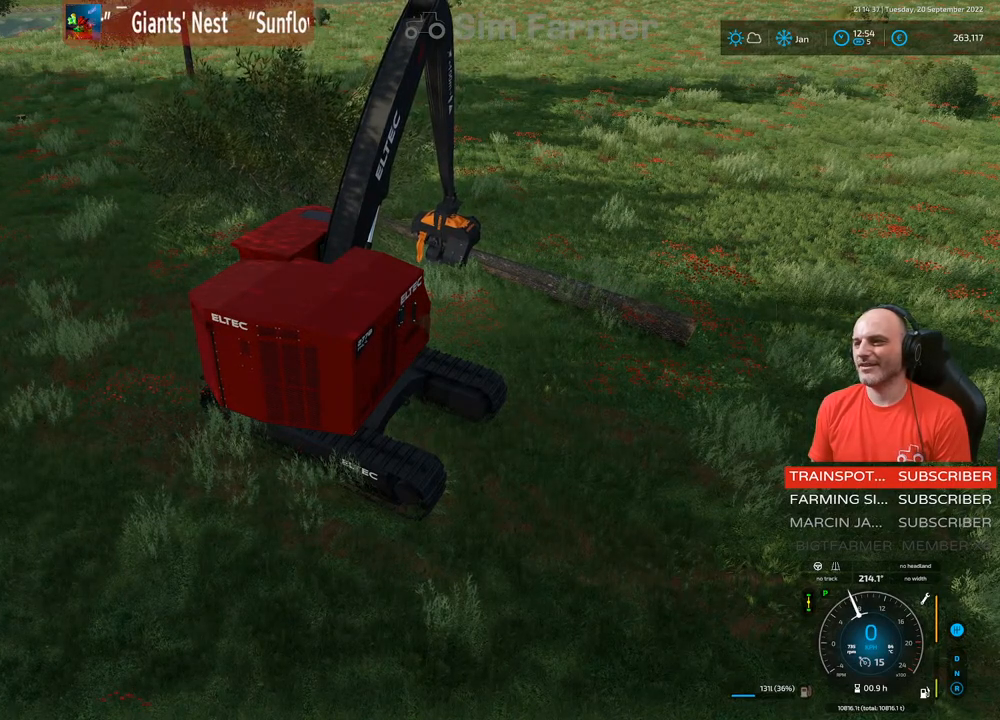
{"buttons": ["L1"], "left_stick": "up", "right_stick": "center", "events": [[50, "A", "down"], [183, "A", "up"]]}
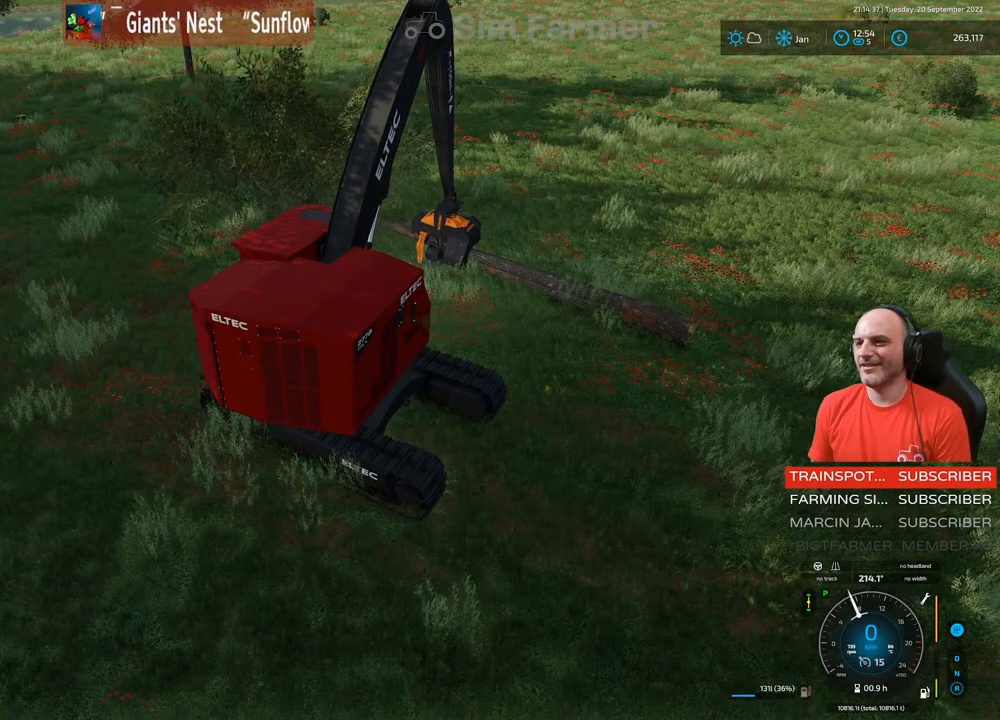
{"buttons": ["L1"], "left_stick": "up", "right_stick": "center", "events": []}
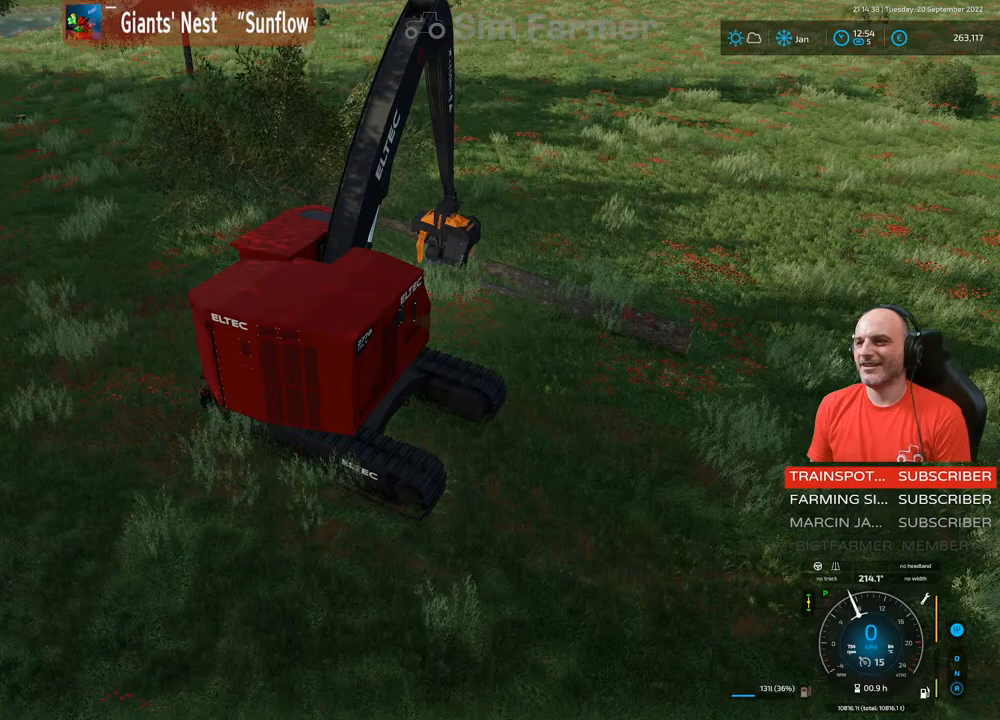
{"buttons": ["A", "L1"], "left_stick": "up", "right_stick": "center", "events": [[17, "A", "down"], [167, "A", "up"], [433, "A", "down"]]}
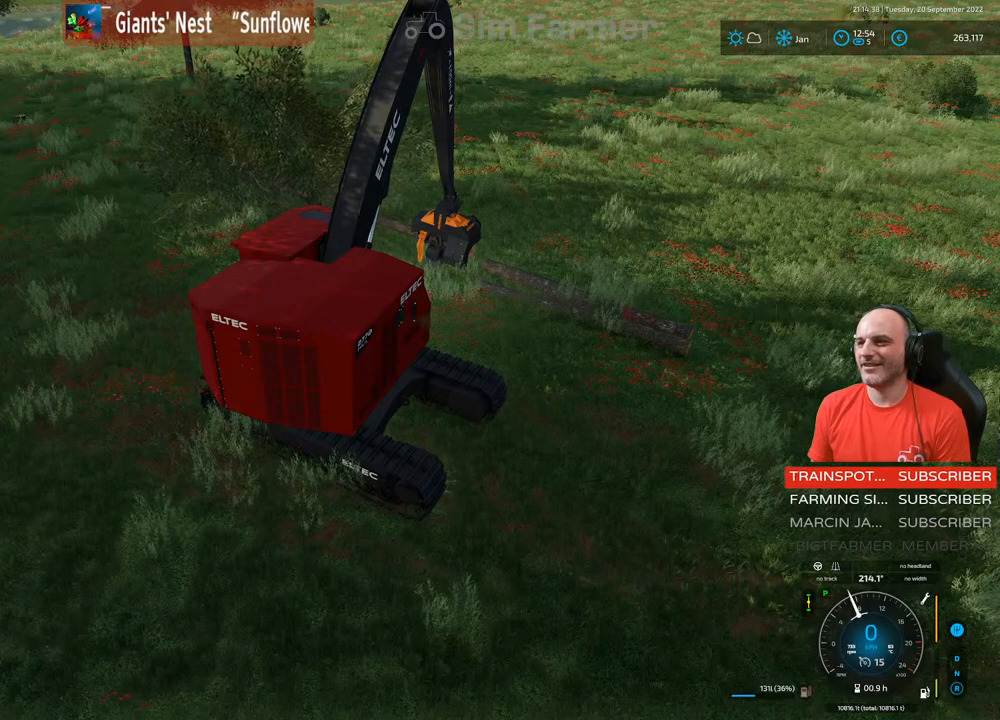
{"buttons": ["R1"], "left_stick": "center", "right_stick": "up", "events": [[67, "A", "up"], [300, "left_stick", "center"], [317, "L1", "up"], [383, "R1", "down"], [383, "right_stick", "up"]]}
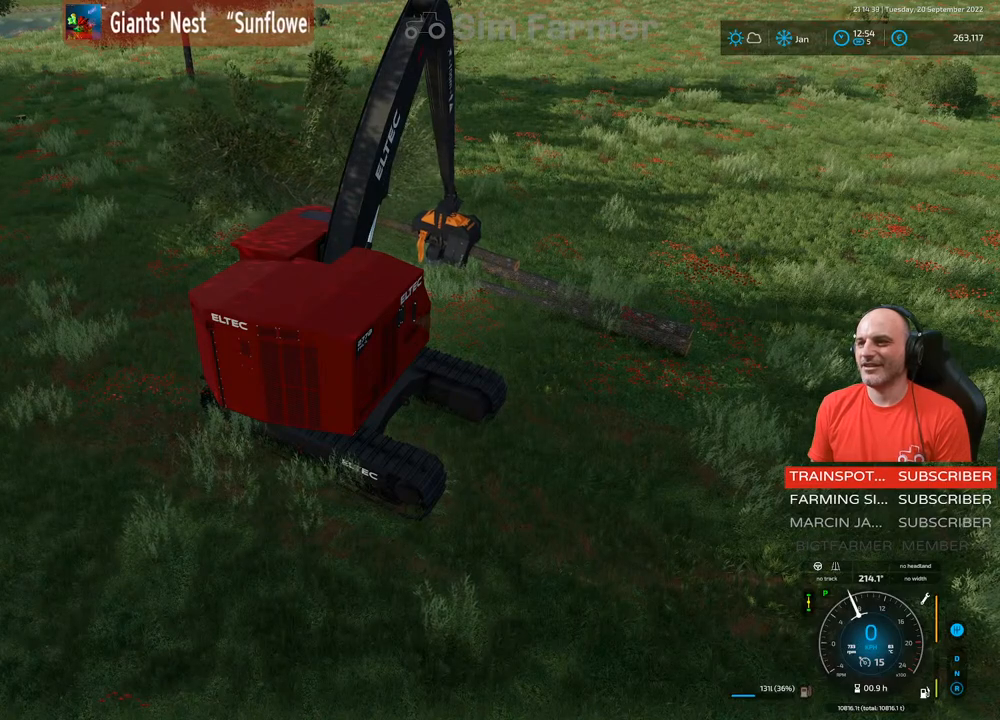
{"buttons": ["L1"], "left_stick": "center", "right_stick": "down", "events": [[50, "R1", "up"], [100, "right_stick", "center"], [167, "L1", "down"], [250, "R1", "down"], [283, "right_stick", "down"], [483, "R1", "up"]]}
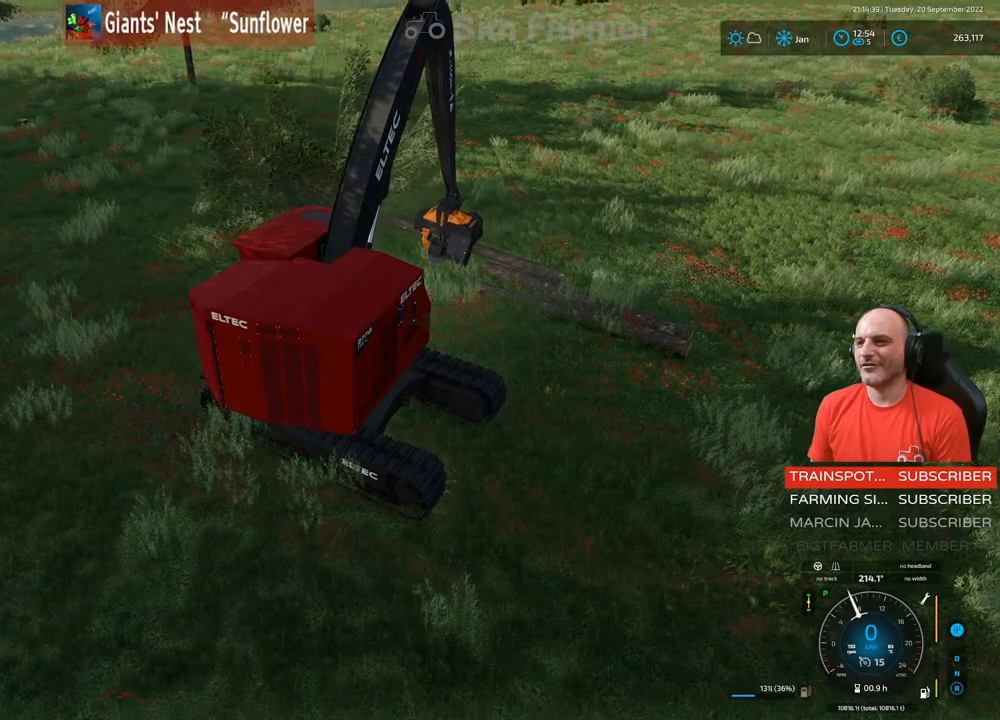
{"buttons": ["L1"], "left_stick": "center", "right_stick": "center", "events": [[17, "right_stick", "center"], [317, "right_stick", "up"], [500, "right_stick", "center"]]}
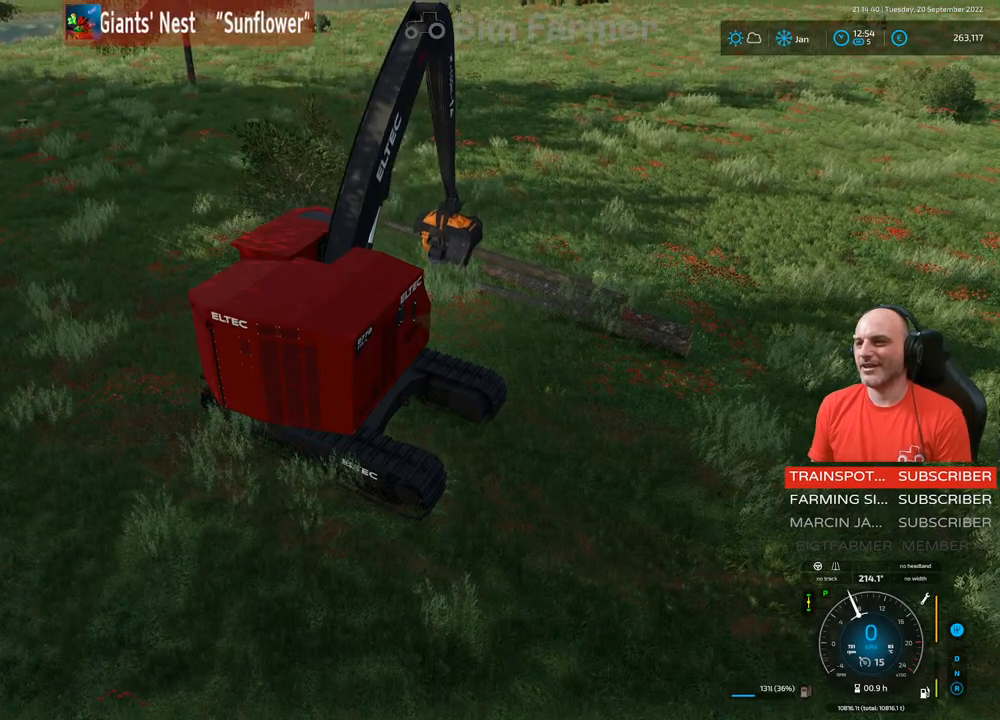
{"buttons": ["L1"], "left_stick": "center", "right_stick": "center", "events": [[33, "R1", "down"], [83, "right_stick", "up-left"], [183, "R1", "up"], [200, "right_stick", "center"]]}
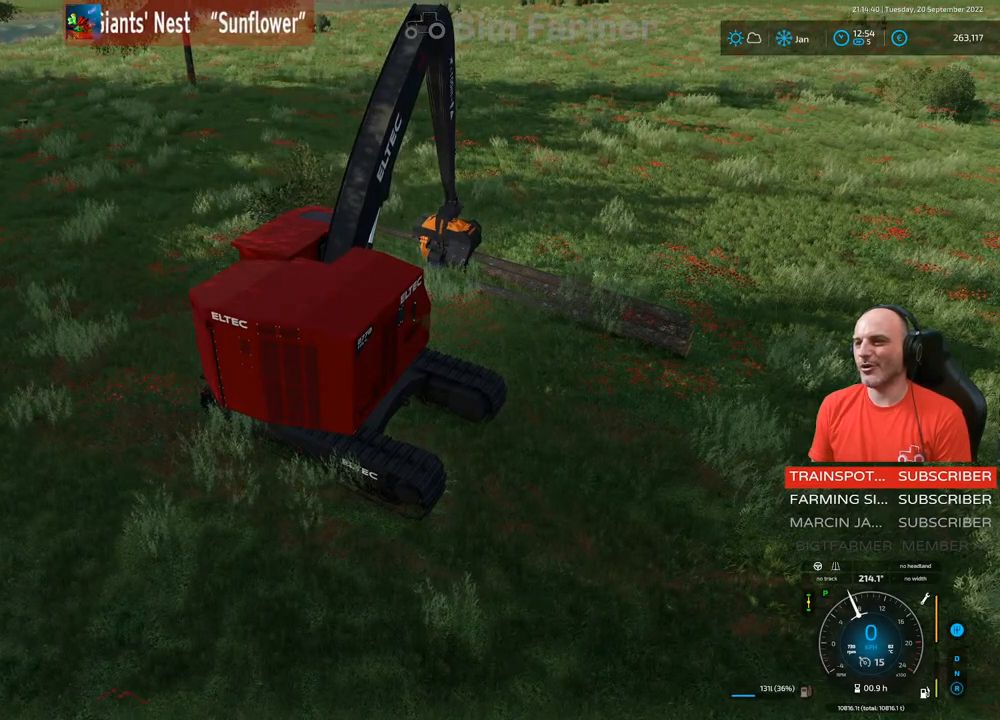
{"buttons": ["A", "L1"], "left_stick": "center", "right_stick": "center", "events": [[433, "A", "down"]]}
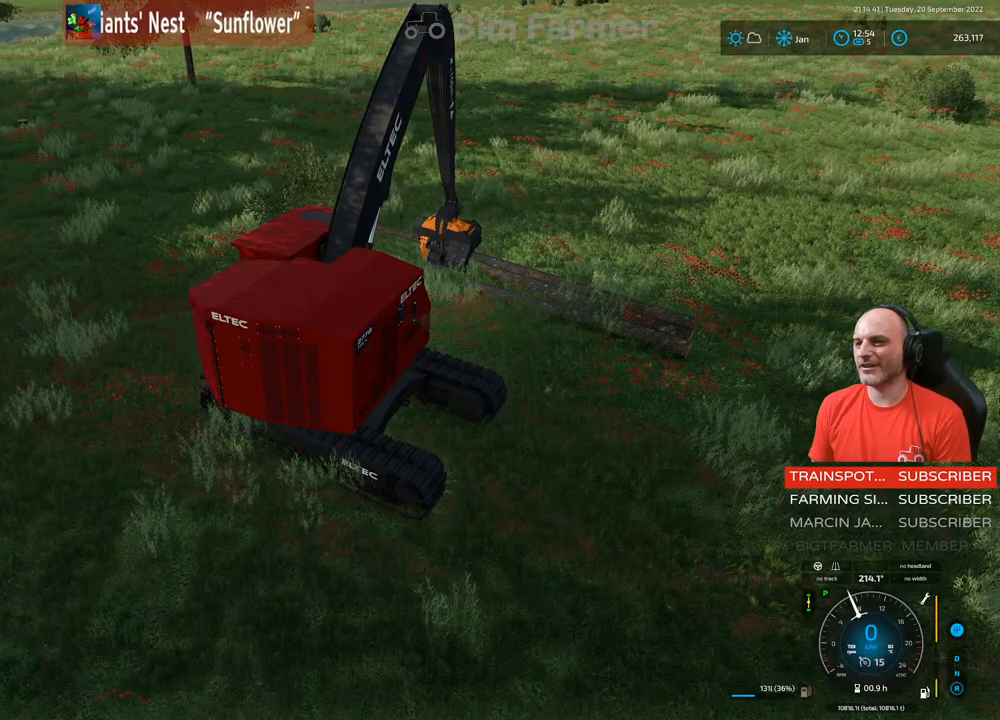
{"buttons": ["L1"], "left_stick": "center", "right_stick": "center", "events": [[67, "A", "up"]]}
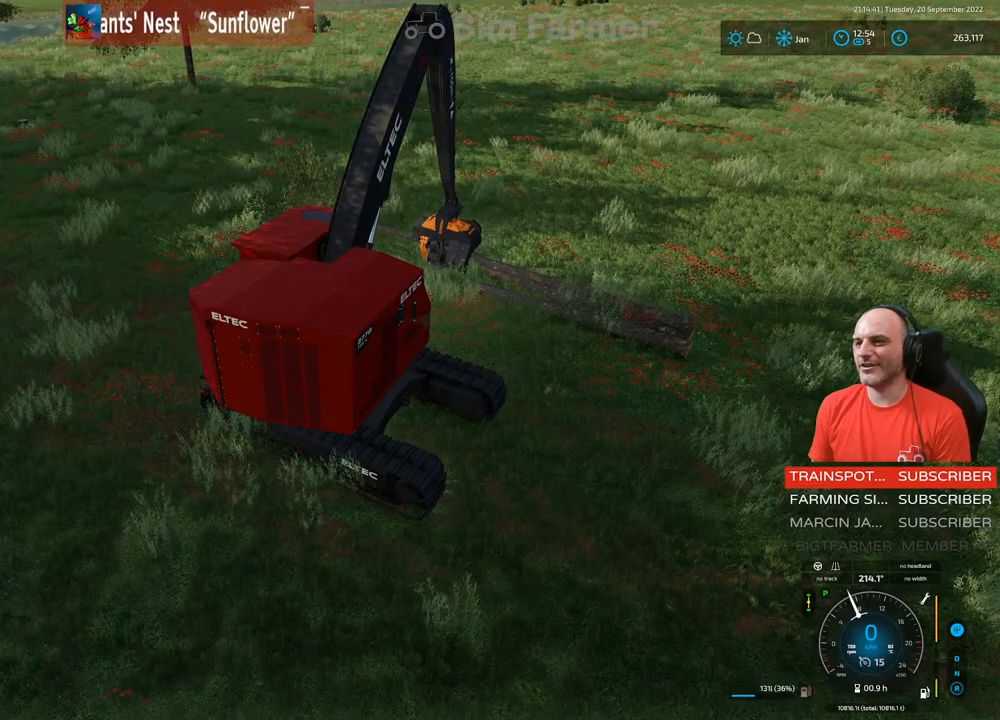
{"buttons": [], "left_stick": "center", "right_stick": "center", "events": [[233, "L1", "up"]]}
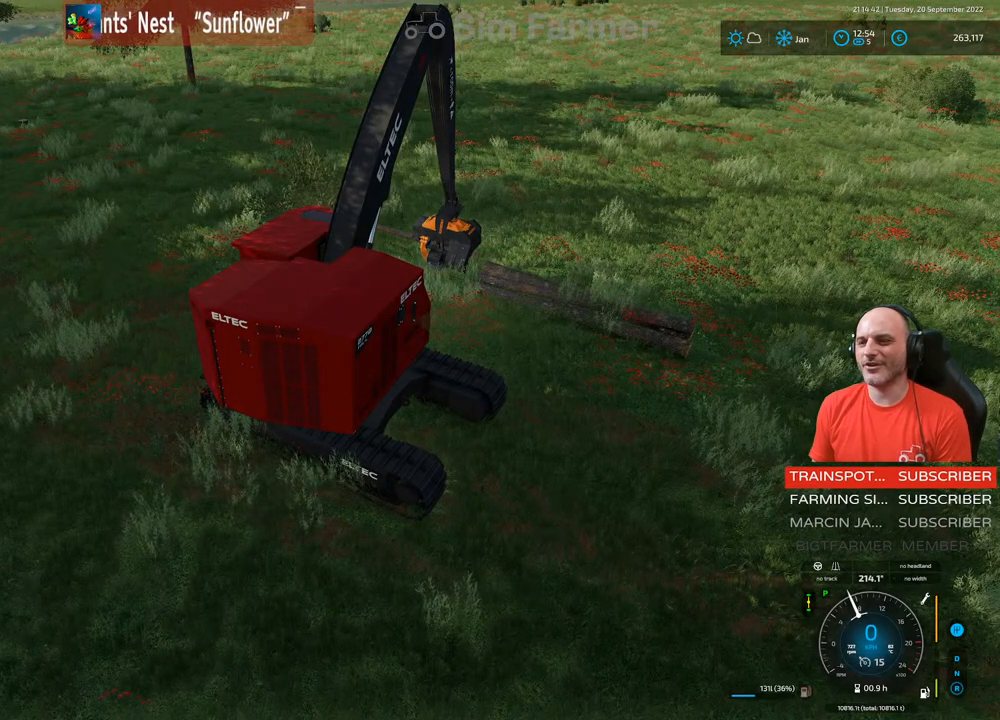
{"buttons": [], "left_stick": "center", "right_stick": "center", "events": [[83, "R2", "down"], [500, "R2", "up"]]}
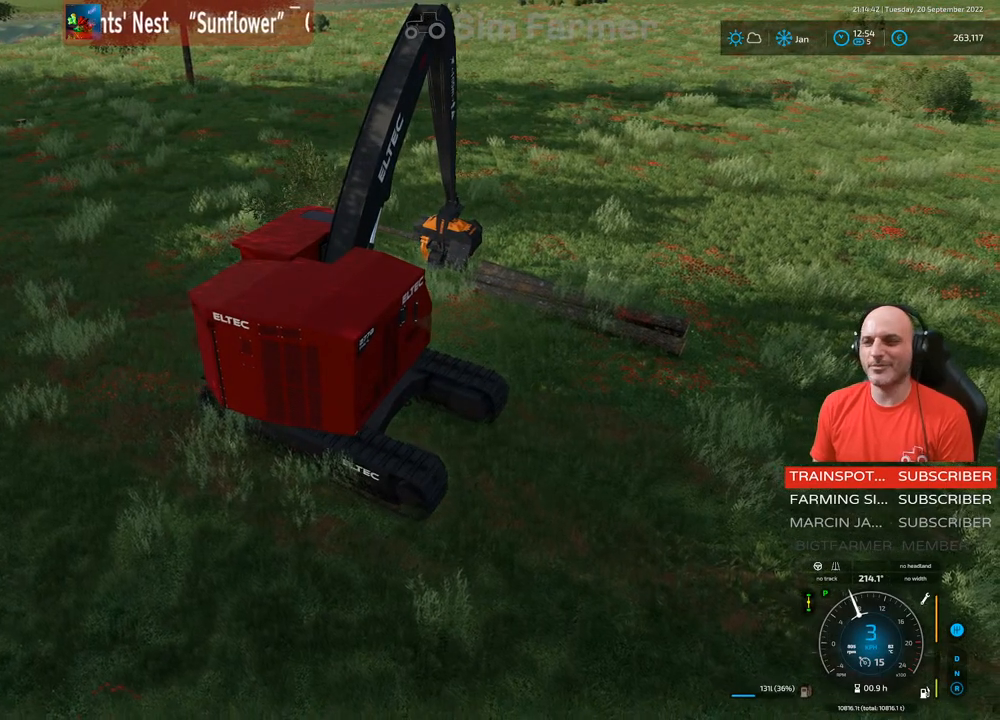
{"buttons": ["R2"], "left_stick": "center", "right_stick": "center", "events": [[383, "R2", "down"]]}
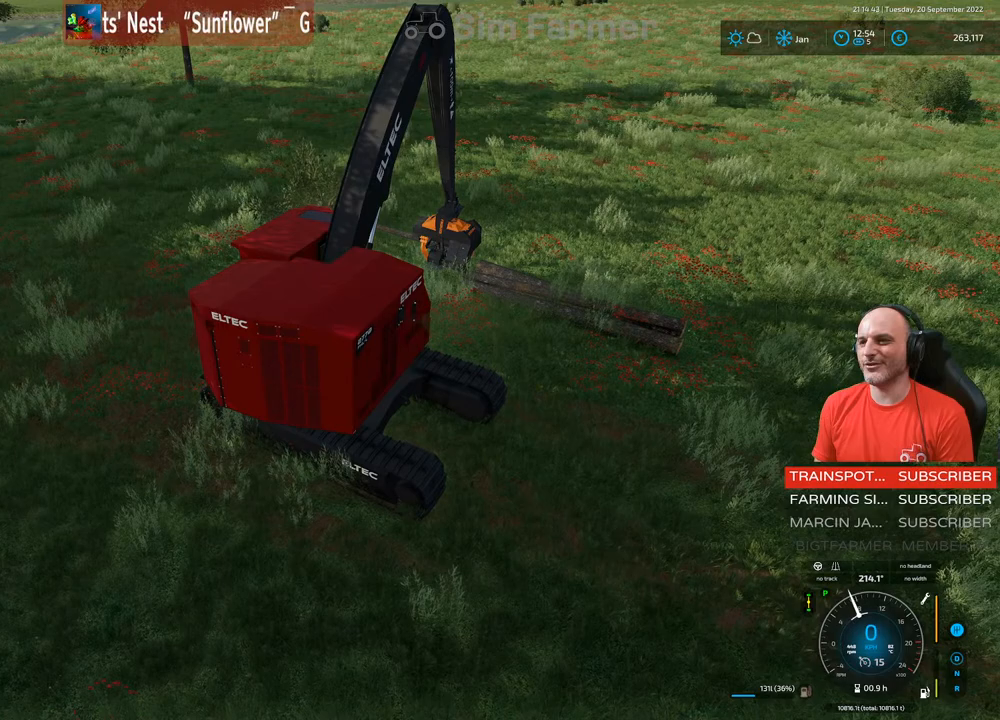
{"buttons": ["L1", "R2"], "left_stick": "up-right", "right_stick": "center", "events": [[383, "left_stick", "up-right"], [483, "L1", "down"]]}